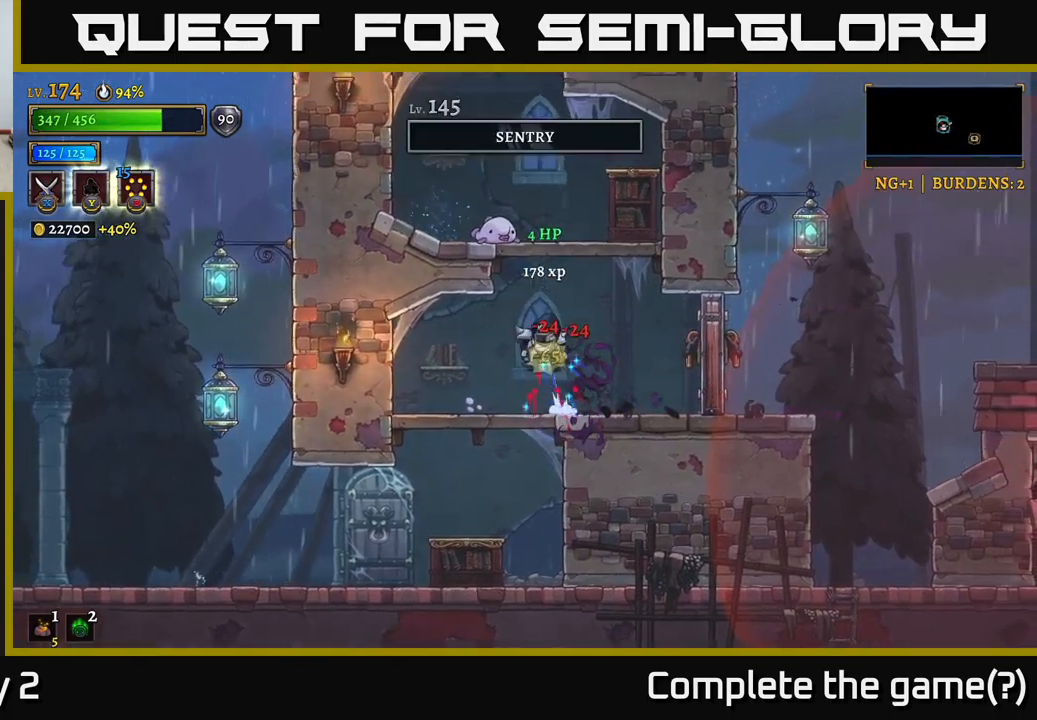
Gameplay with a controller (Xbox layout); each line is a JSON object with the inputs held at the frame after it. "events" lists button and stick changes between this image and that frame as [ms after this image, input, new state], when the widget could be followed in between.
{"buttons": ["A", "X"], "left_stick": "center", "right_stick": "center", "events": [[17, "X", "down"], [100, "left_stick", "center"]]}
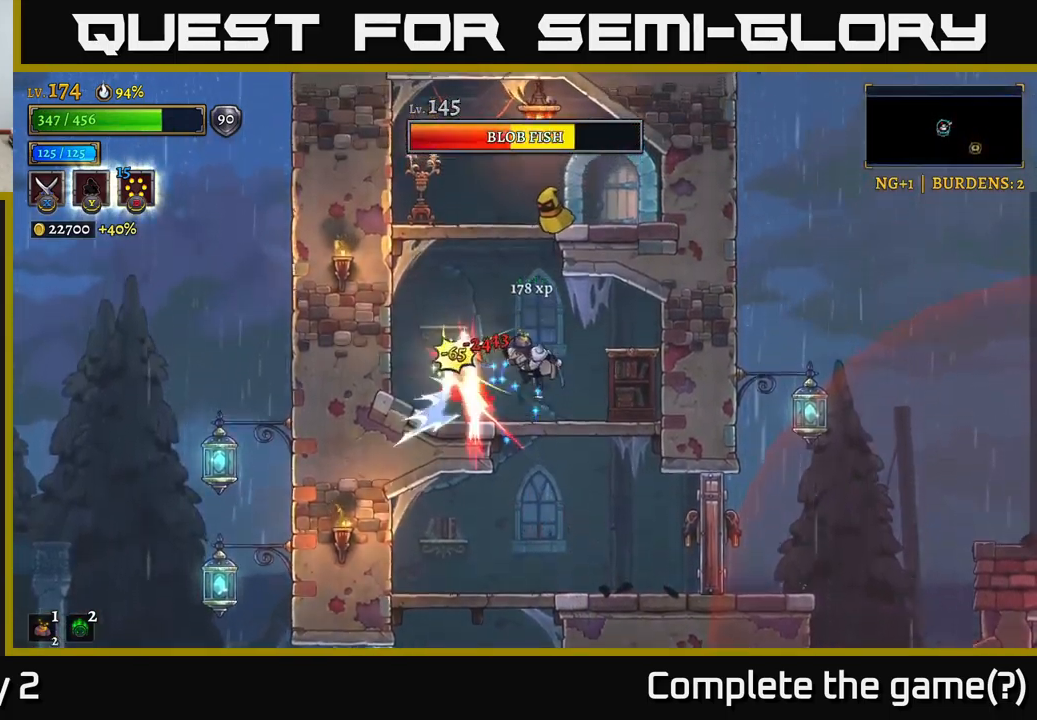
{"buttons": [], "left_stick": "center", "right_stick": "center", "events": [[17, "X", "up"], [100, "A", "up"], [150, "X", "down"], [333, "left_stick", "left"], [383, "X", "up"], [433, "left_stick", "center"]]}
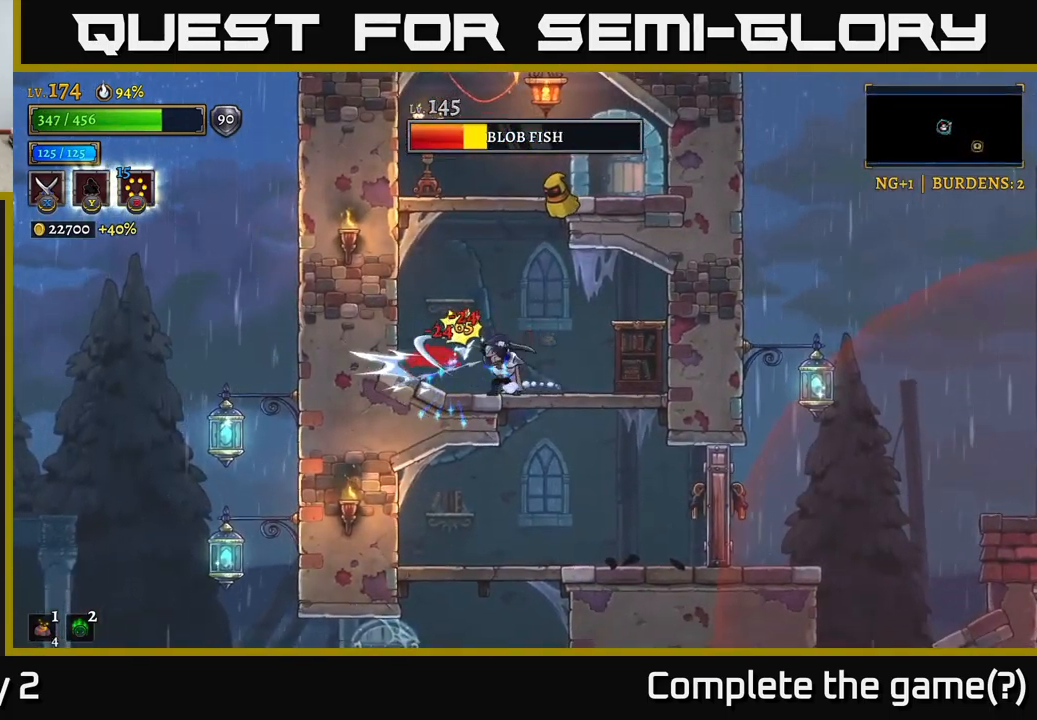
{"buttons": ["A"], "left_stick": "left", "right_stick": "center", "events": [[267, "X", "down"], [433, "A", "down"], [450, "left_stick", "left"], [500, "X", "up"]]}
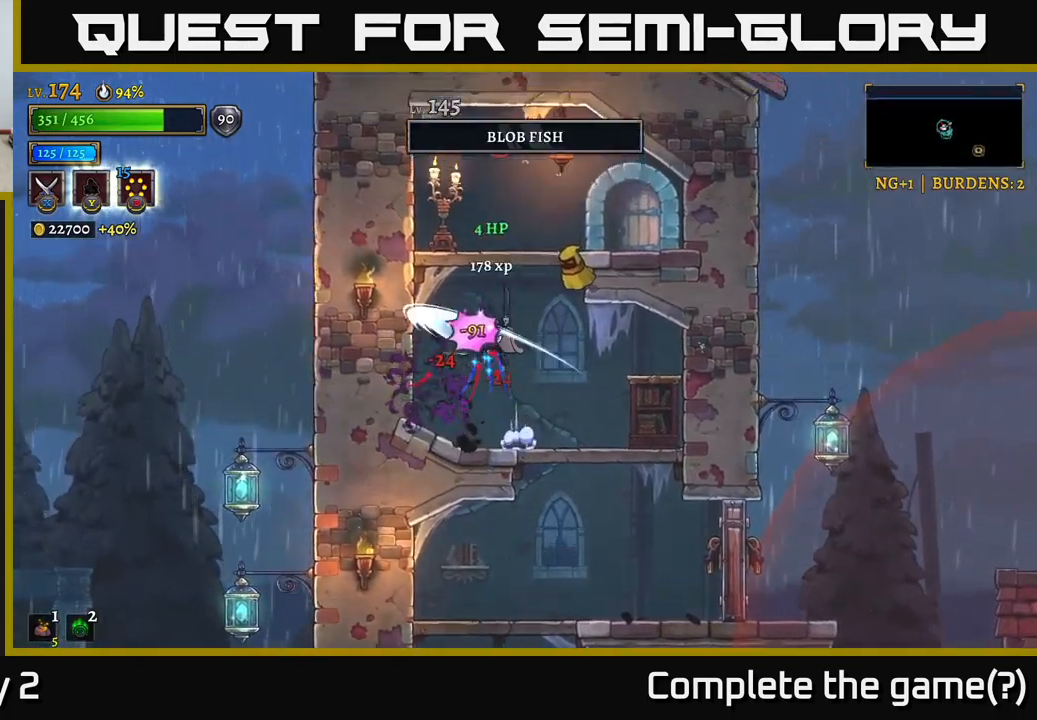
{"buttons": ["X"], "left_stick": "center", "right_stick": "center", "events": [[100, "left_stick", "right"], [150, "A", "up"], [233, "X", "down"], [250, "left_stick", "center"]]}
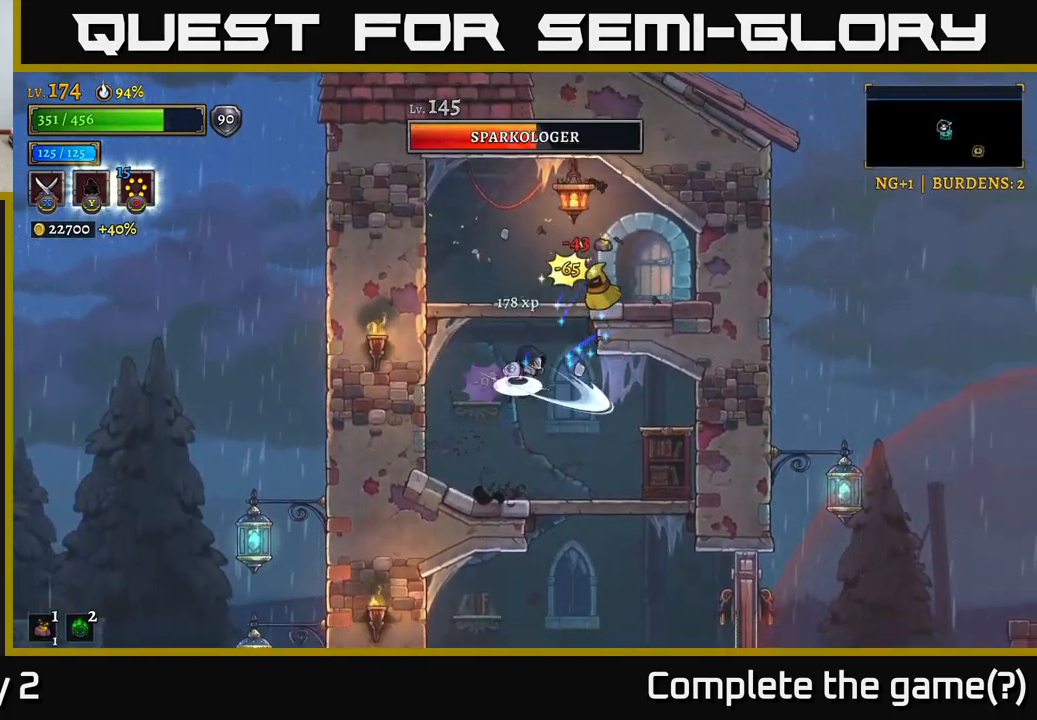
{"buttons": ["A", "X"], "left_stick": "right", "right_stick": "center", "events": [[33, "A", "down"], [33, "X", "up"], [433, "left_stick", "right"], [500, "X", "down"]]}
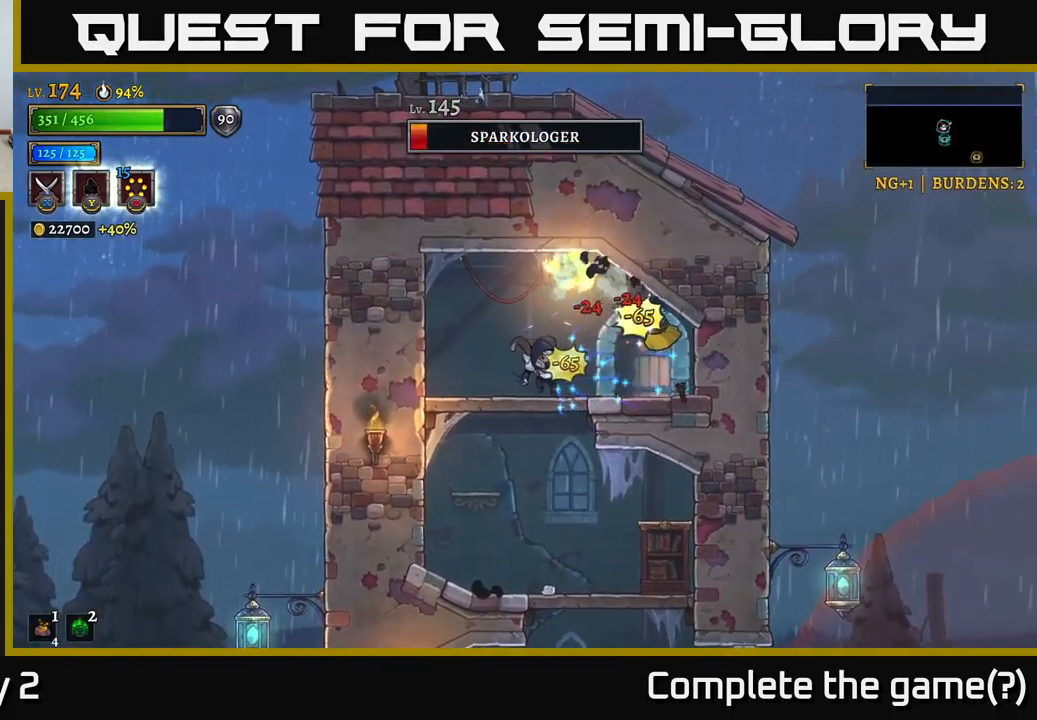
{"buttons": ["A"], "left_stick": "right", "right_stick": "center", "events": [[17, "A", "up"], [217, "left_stick", "center"], [250, "X", "up"], [317, "A", "down"], [367, "left_stick", "right"]]}
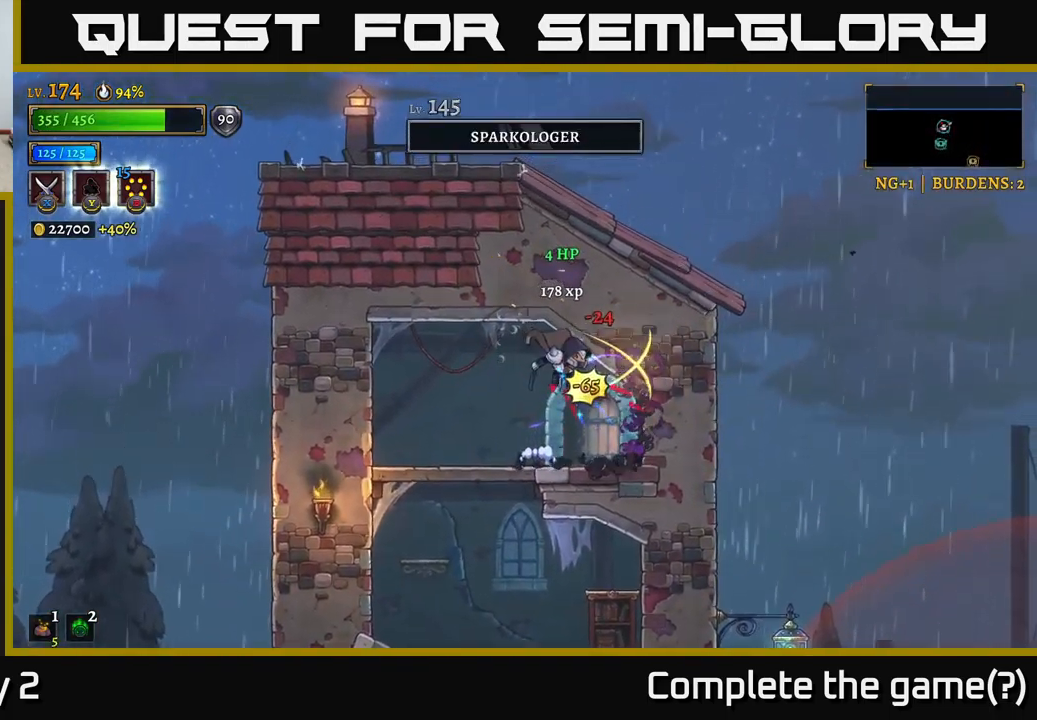
{"buttons": [], "left_stick": "right", "right_stick": "center", "events": [[17, "A", "up"], [50, "left_stick", "center"], [217, "left_stick", "right"], [350, "left_stick", "center"], [400, "left_stick", "left"], [450, "left_stick", "center"], [500, "left_stick", "right"]]}
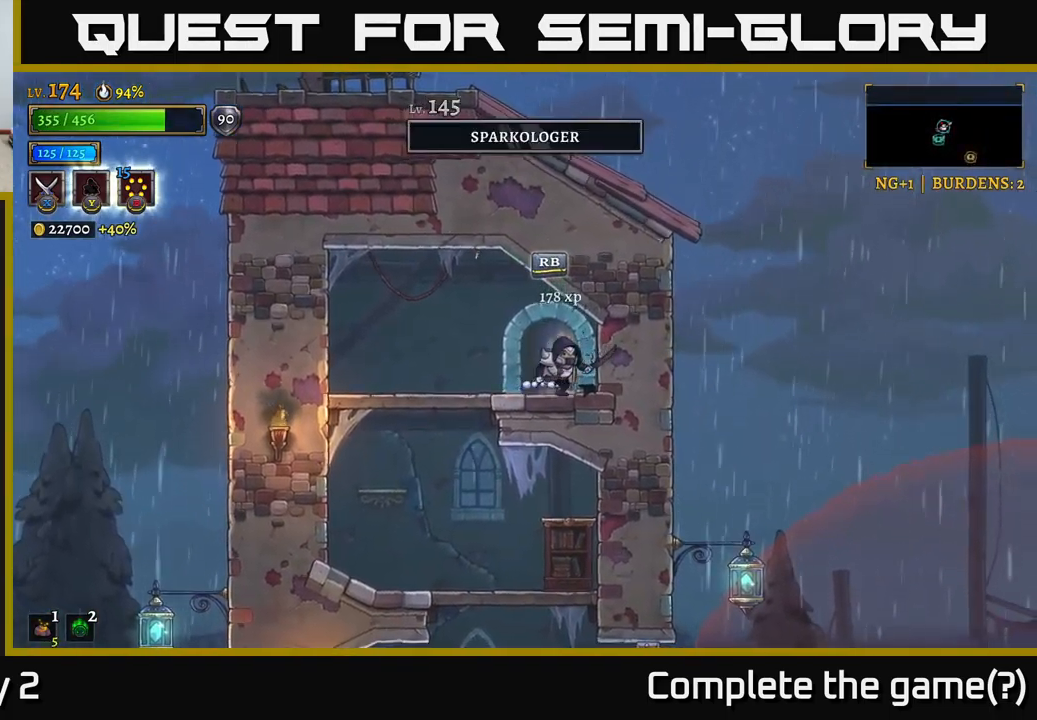
{"buttons": [], "left_stick": "center", "right_stick": "center", "events": [[83, "R1", "down"], [83, "left_stick", "center"], [183, "R1", "up"]]}
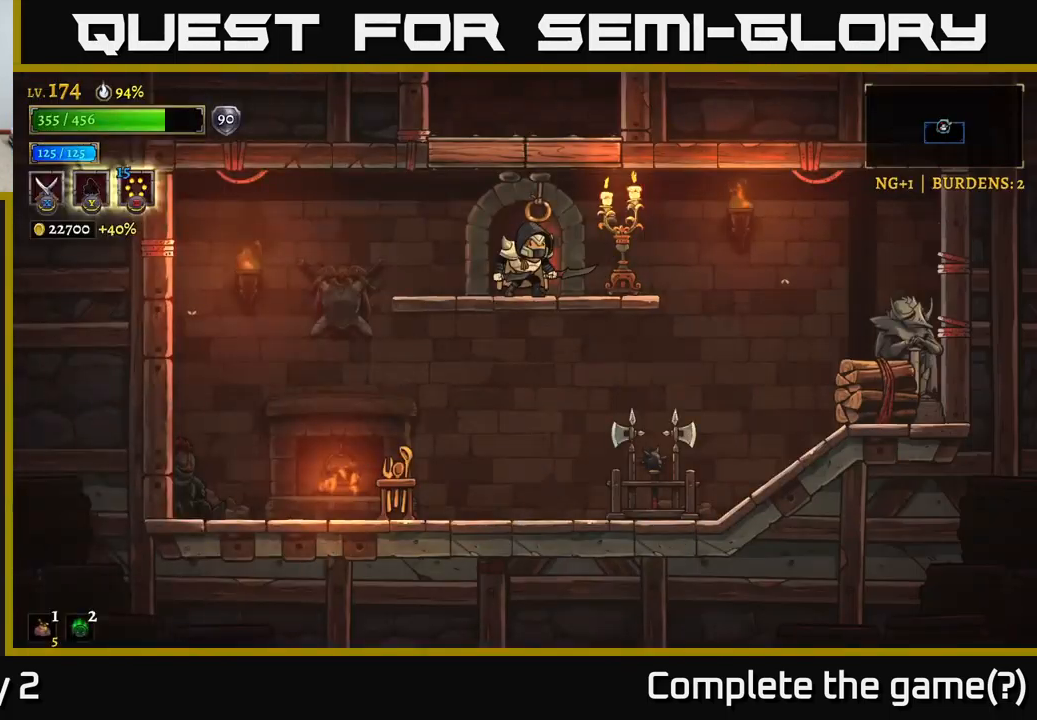
{"buttons": ["L2"], "left_stick": "right", "right_stick": "center", "events": [[450, "left_stick", "right"], [483, "L2", "down"]]}
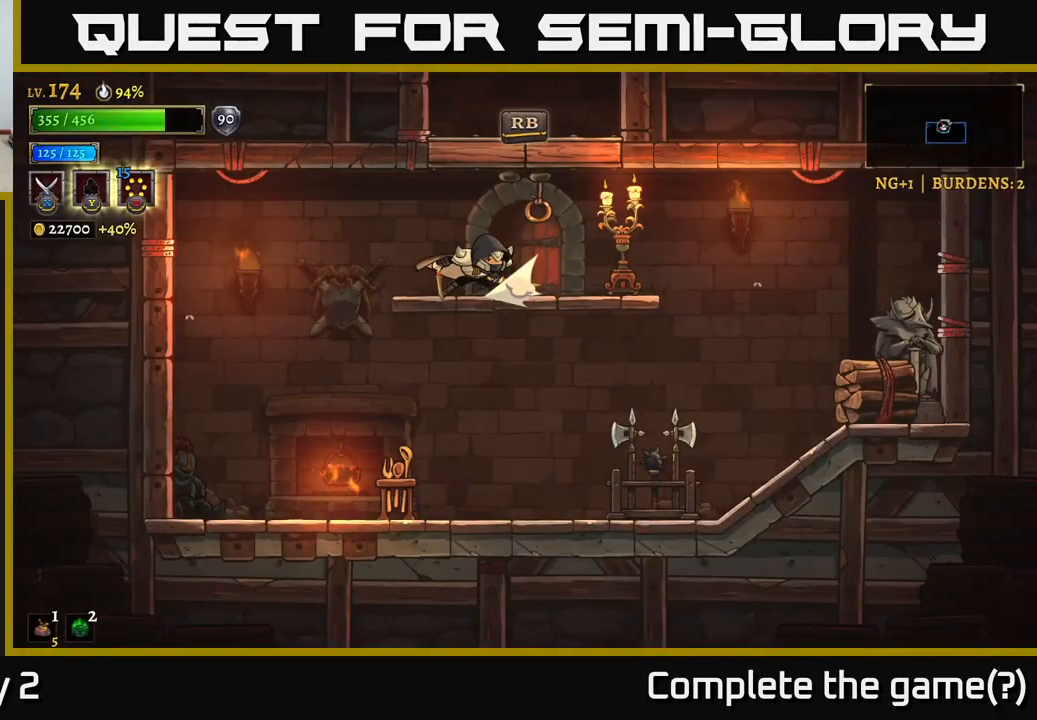
{"buttons": [], "left_stick": "right", "right_stick": "center", "events": [[267, "X", "down"], [317, "L2", "up"], [500, "X", "up"]]}
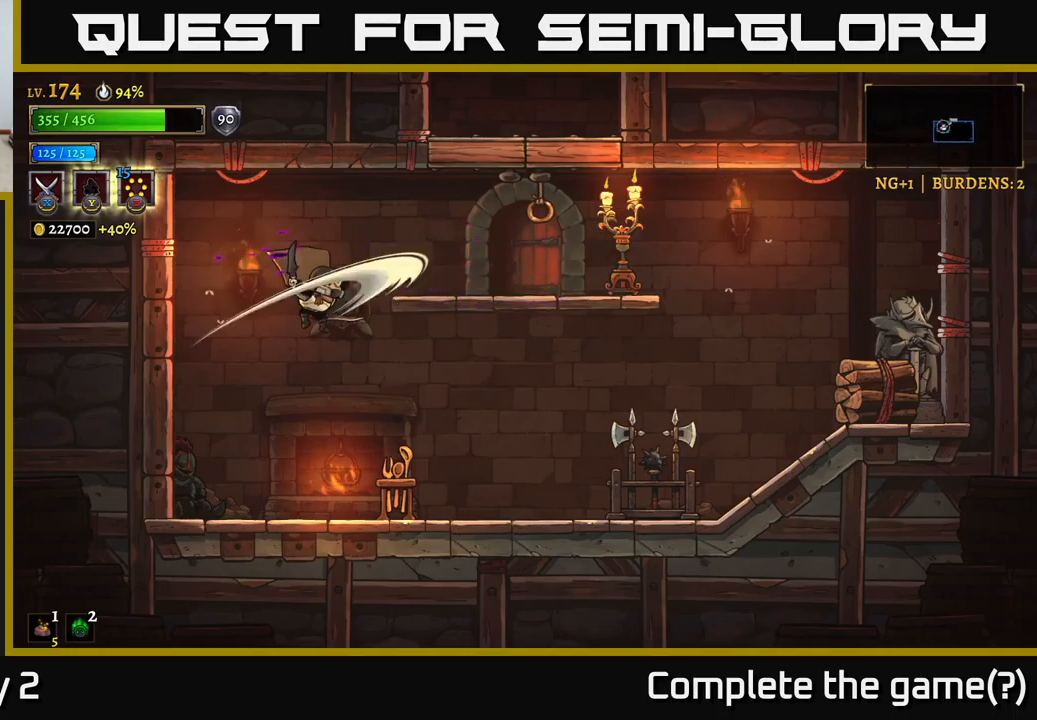
{"buttons": ["X"], "left_stick": "right", "right_stick": "center", "events": [[84, "left_stick", "center"], [184, "left_stick", "right"], [400, "X", "down"]]}
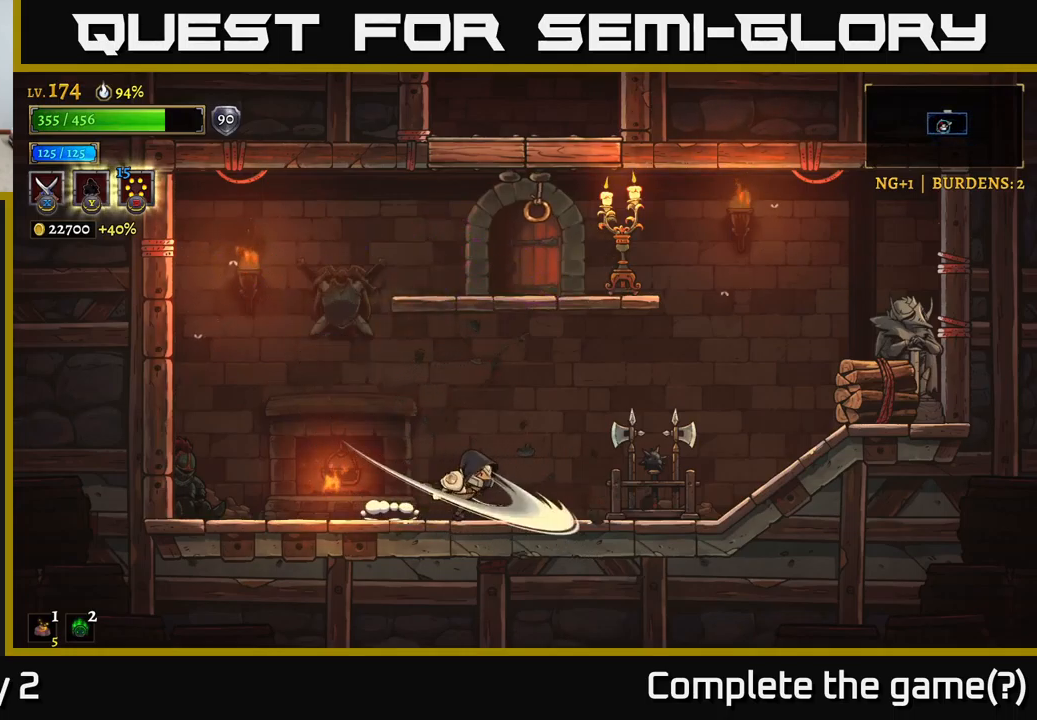
{"buttons": ["X"], "left_stick": "right", "right_stick": "center", "events": [[217, "X", "up"], [400, "X", "down"]]}
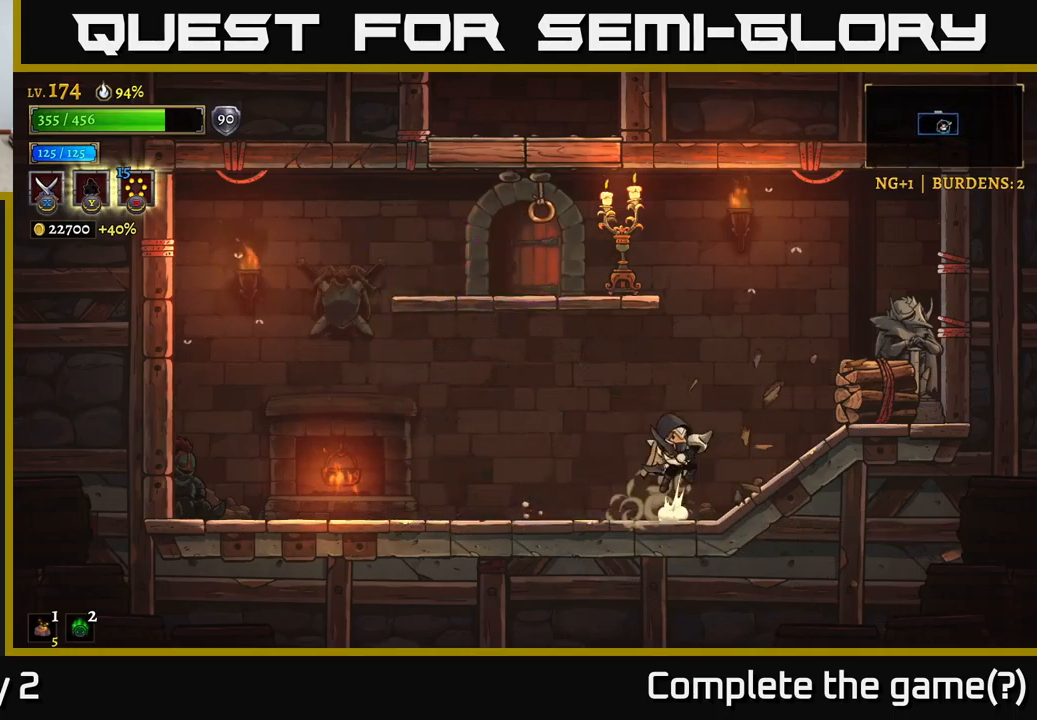
{"buttons": [], "left_stick": "right", "right_stick": "center", "events": [[34, "A", "down"], [200, "A", "up"], [234, "X", "up"]]}
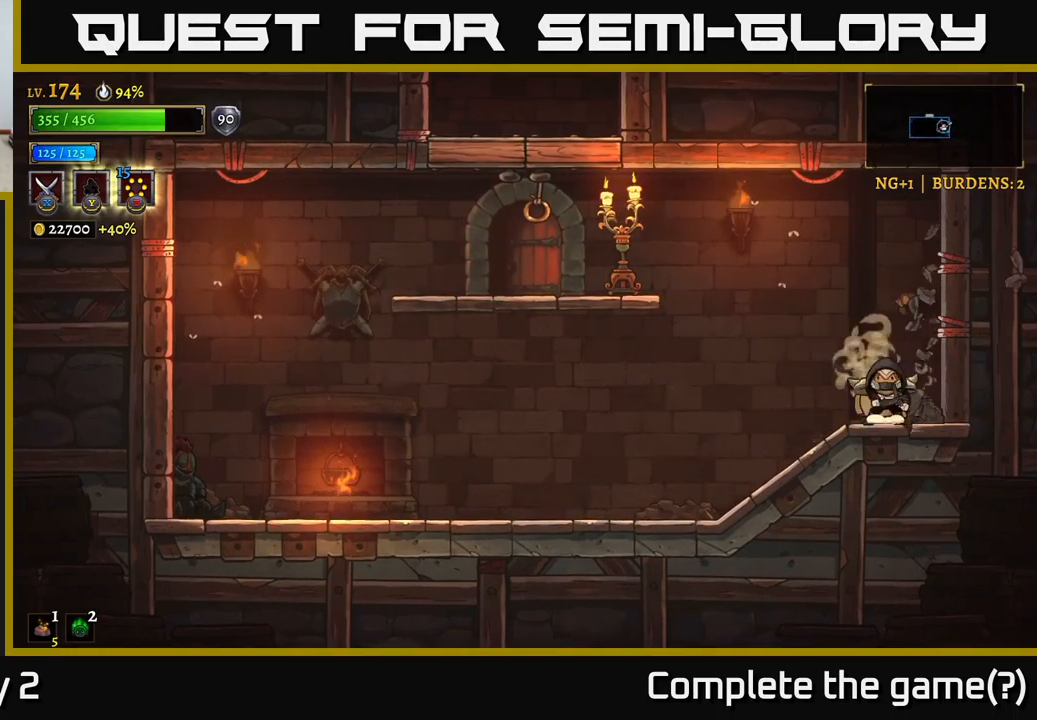
{"buttons": ["A", "X"], "left_stick": "left", "right_stick": "center", "events": [[50, "left_stick", "left"], [150, "A", "down"], [200, "X", "down"]]}
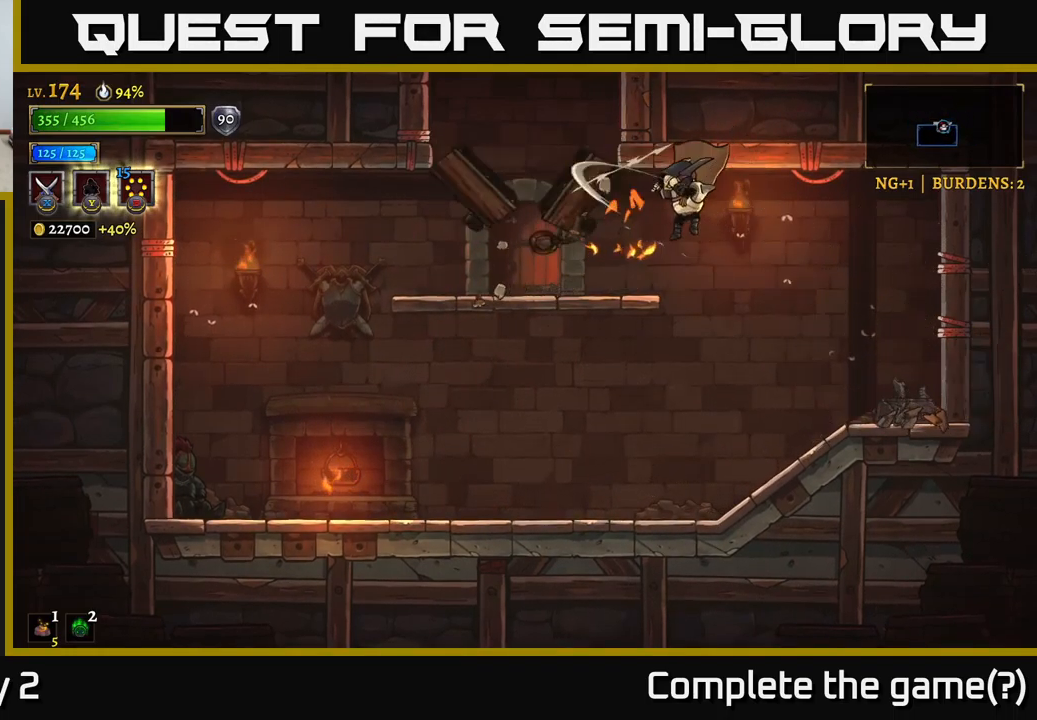
{"buttons": ["A"], "left_stick": "center", "right_stick": "center", "events": [[50, "X", "up"], [134, "A", "up"], [300, "A", "down"], [467, "left_stick", "center"]]}
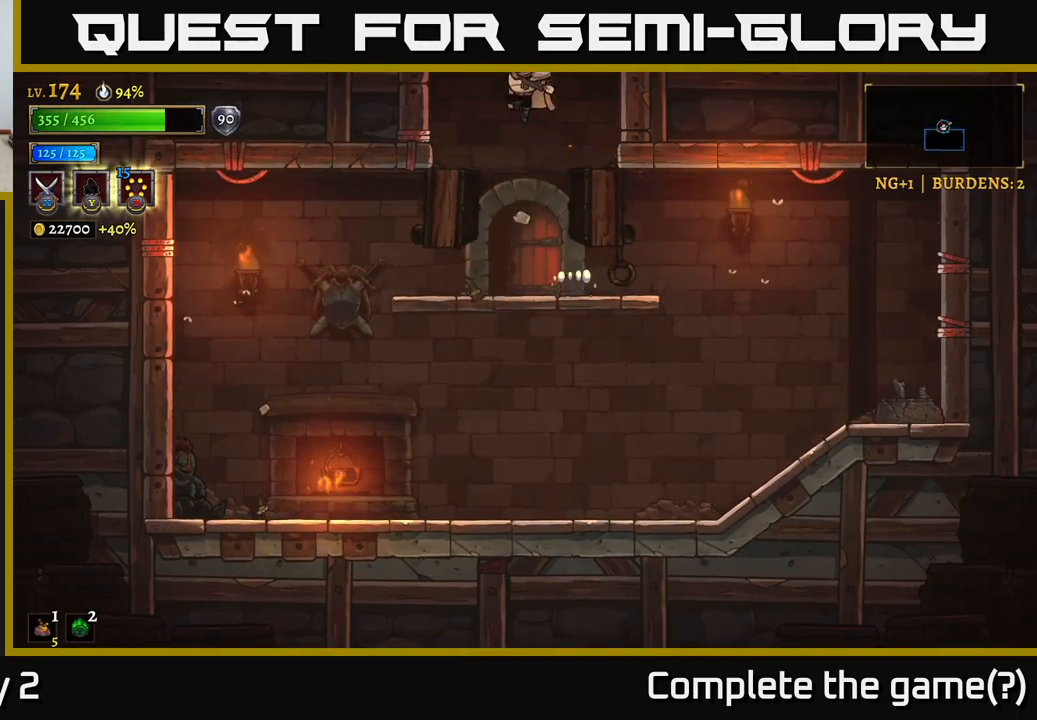
{"buttons": [], "left_stick": "right", "right_stick": "center", "events": [[400, "A", "up"], [484, "left_stick", "right"]]}
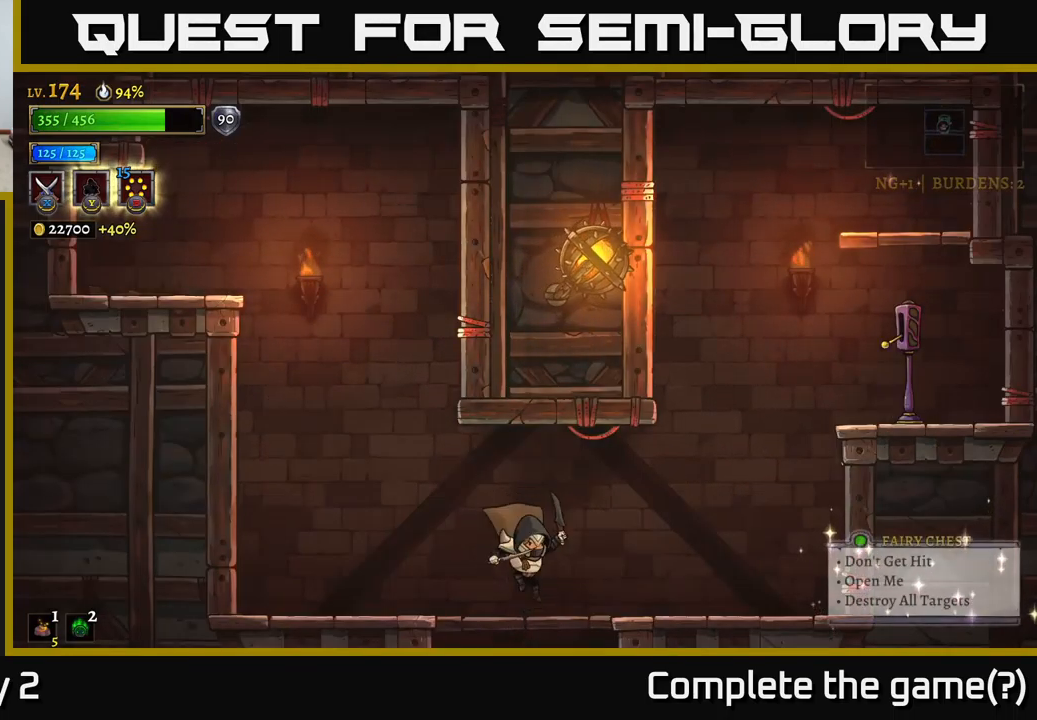
{"buttons": [], "left_stick": "center", "right_stick": "center", "events": [[484, "left_stick", "center"]]}
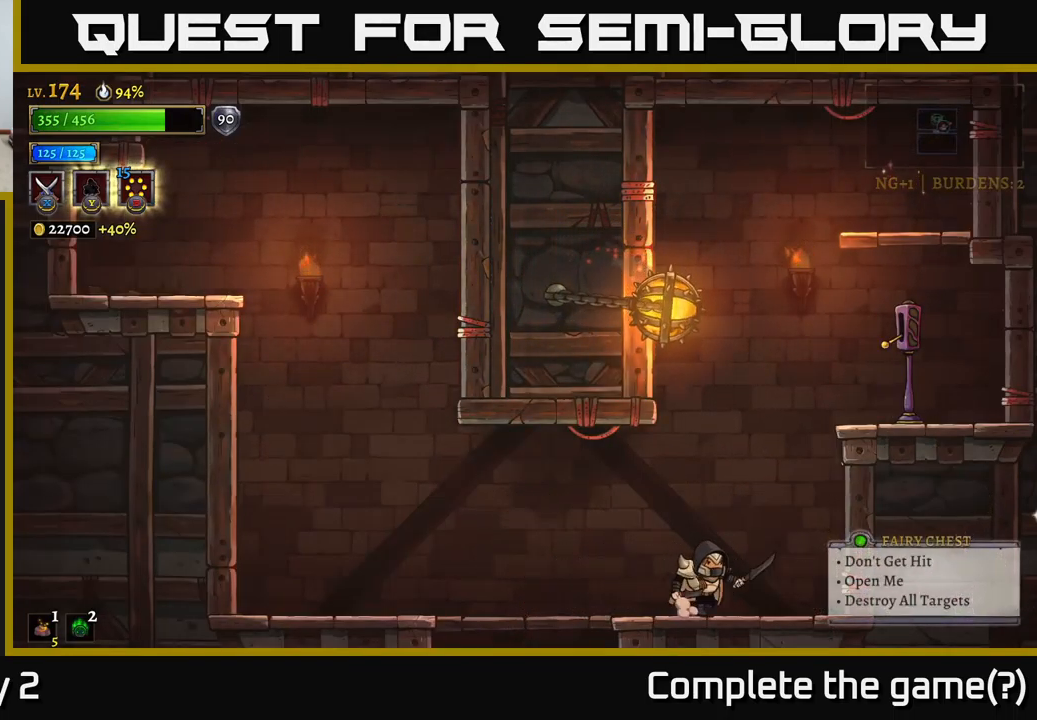
{"buttons": ["A"], "left_stick": "right", "right_stick": "center", "events": [[100, "left_stick", "right"], [267, "A", "down"]]}
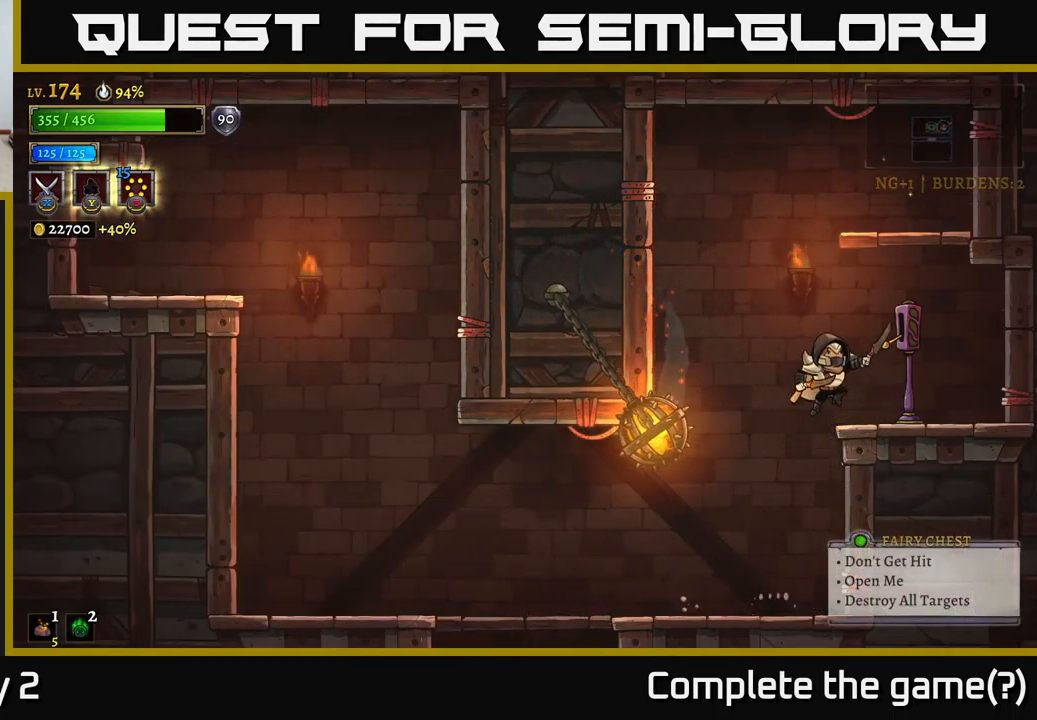
{"buttons": ["R1"], "left_stick": "center", "right_stick": "center", "events": [[67, "A", "up"], [250, "left_stick", "center"], [450, "R1", "down"]]}
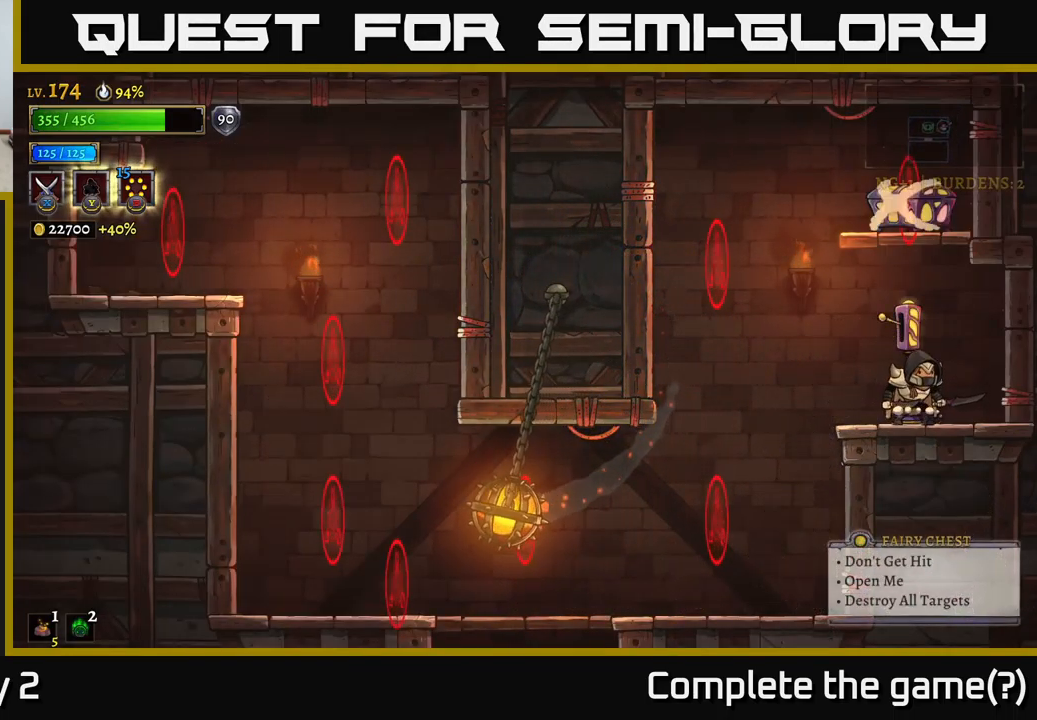
{"buttons": [], "left_stick": "center", "right_stick": "center", "events": [[67, "R1", "up"]]}
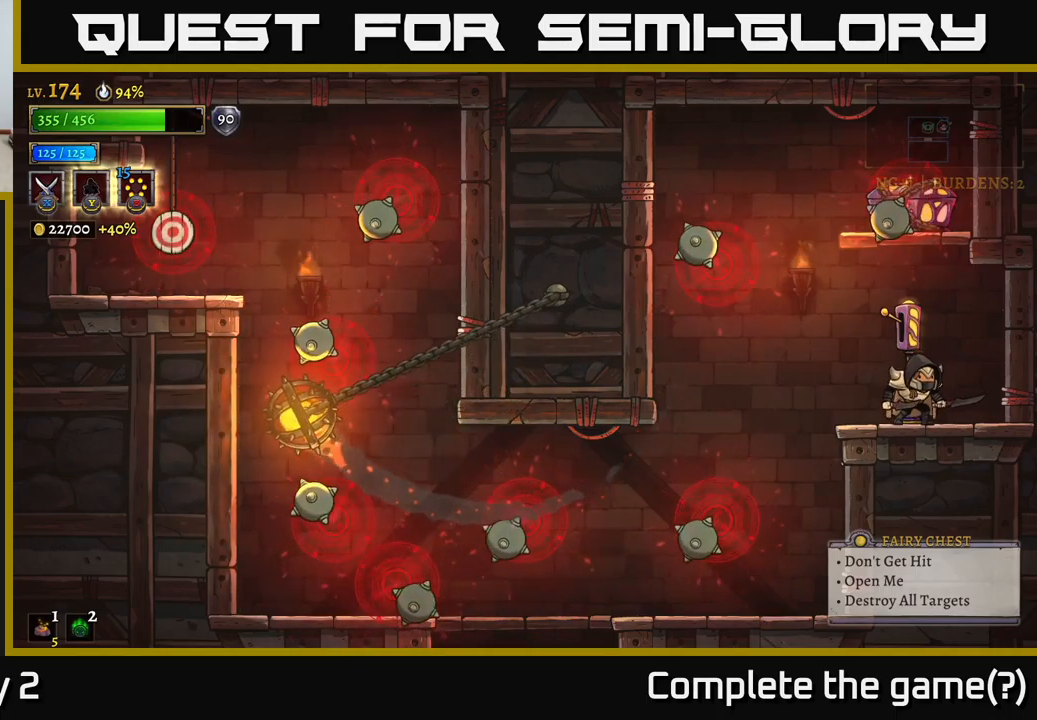
{"buttons": [], "left_stick": "center", "right_stick": "center", "events": []}
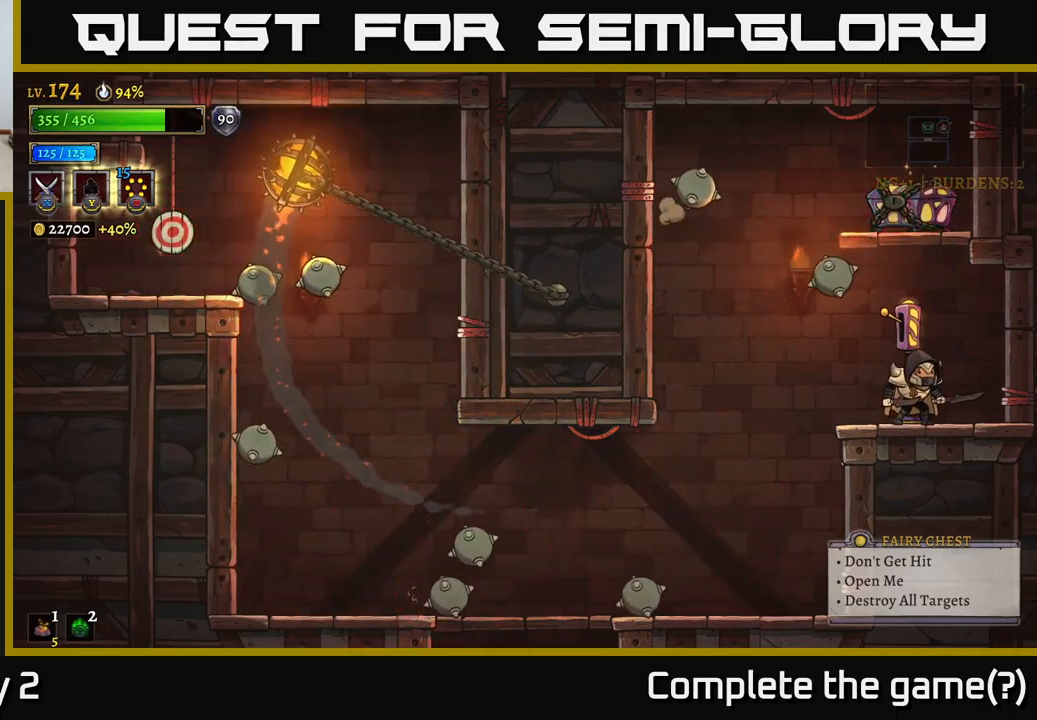
{"buttons": [], "left_stick": "center", "right_stick": "center", "events": [[133, "left_stick", "right"], [250, "left_stick", "center"], [300, "left_stick", "left"], [500, "left_stick", "center"]]}
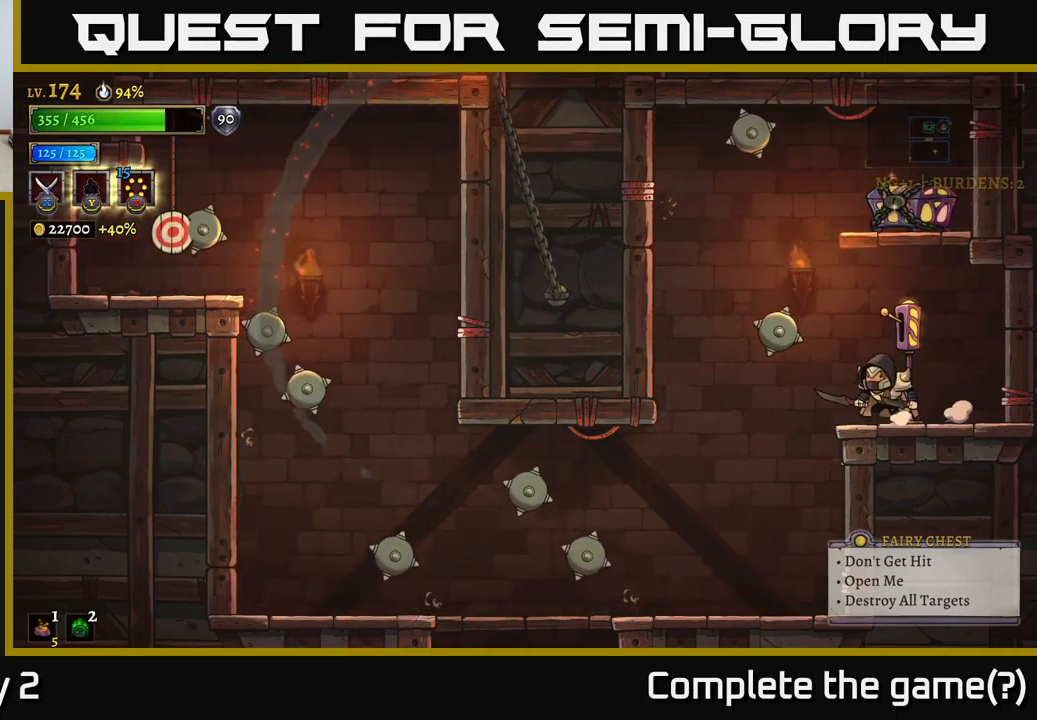
{"buttons": [], "left_stick": "center", "right_stick": "center", "events": []}
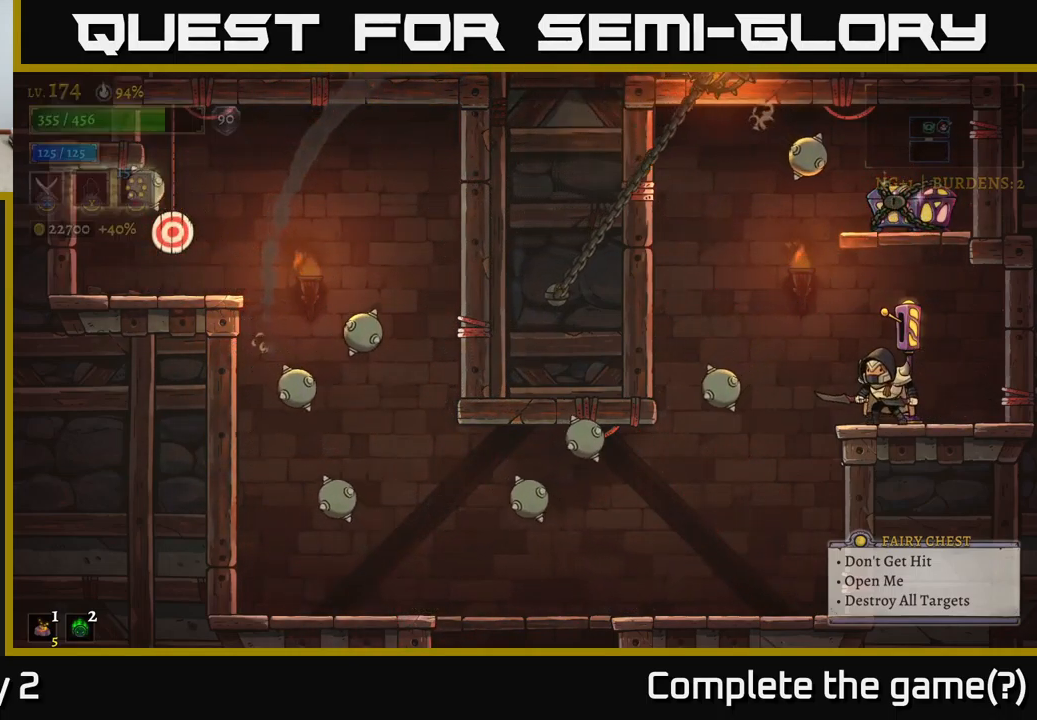
{"buttons": [], "left_stick": "center", "right_stick": "center", "events": [[350, "left_stick", "left"], [500, "left_stick", "center"]]}
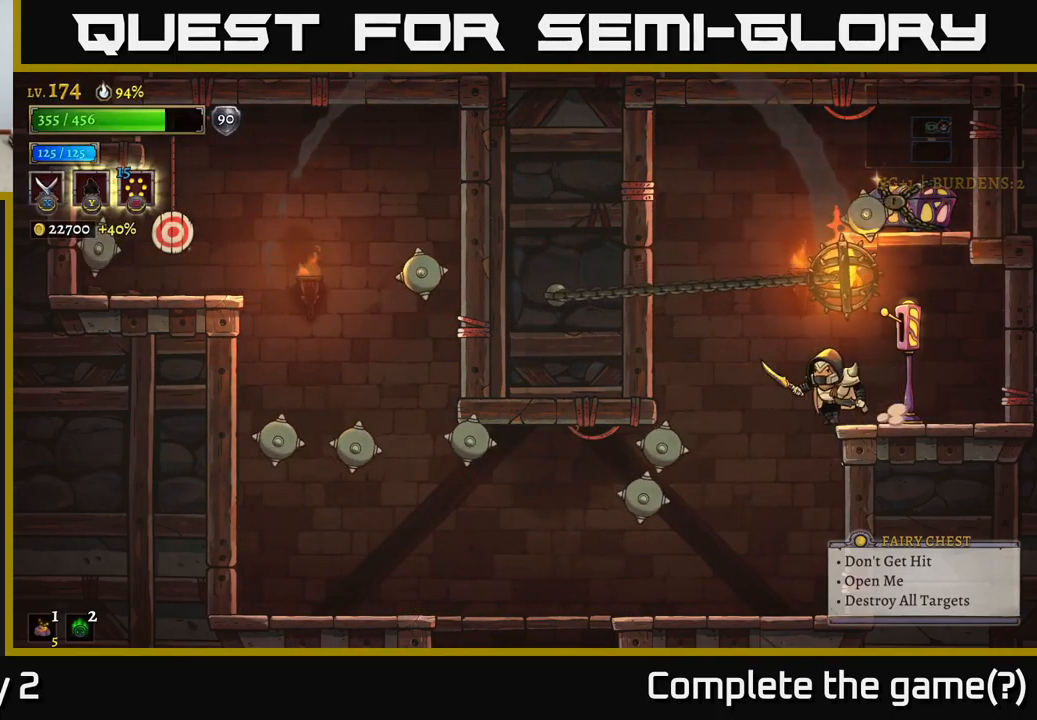
{"buttons": [], "left_stick": "left", "right_stick": "center", "events": [[116, "left_stick", "left"], [216, "Y", "down"], [283, "Y", "up"]]}
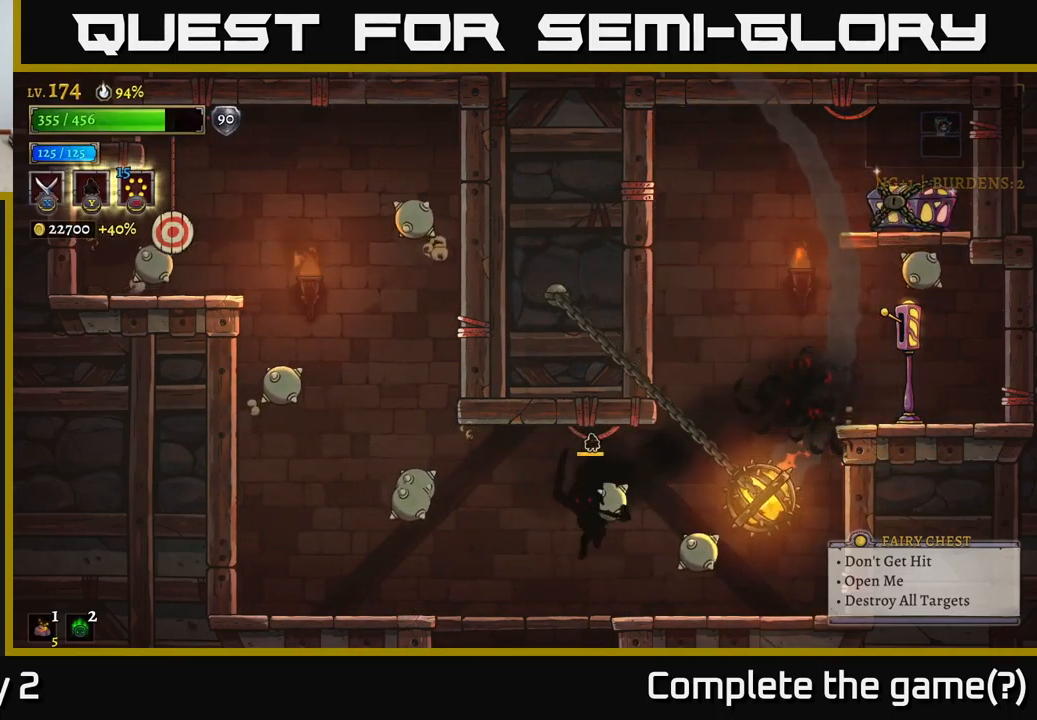
{"buttons": [], "left_stick": "center", "right_stick": "center", "events": [[500, "left_stick", "center"]]}
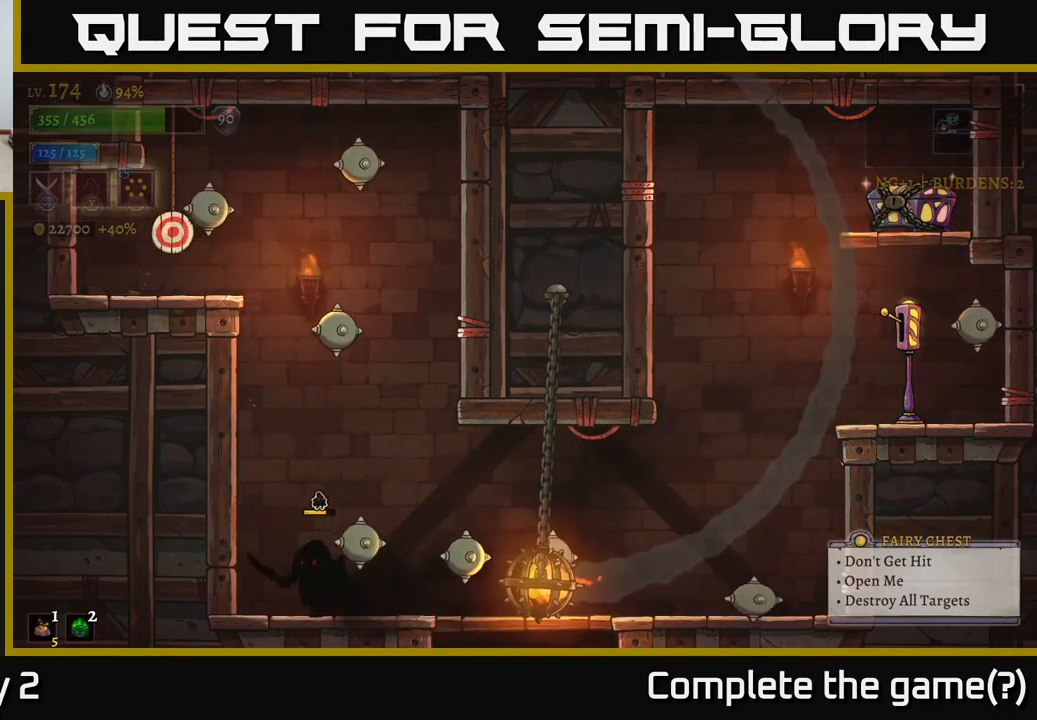
{"buttons": ["A"], "left_stick": "left", "right_stick": "center", "events": [[250, "A", "down"], [483, "left_stick", "left"]]}
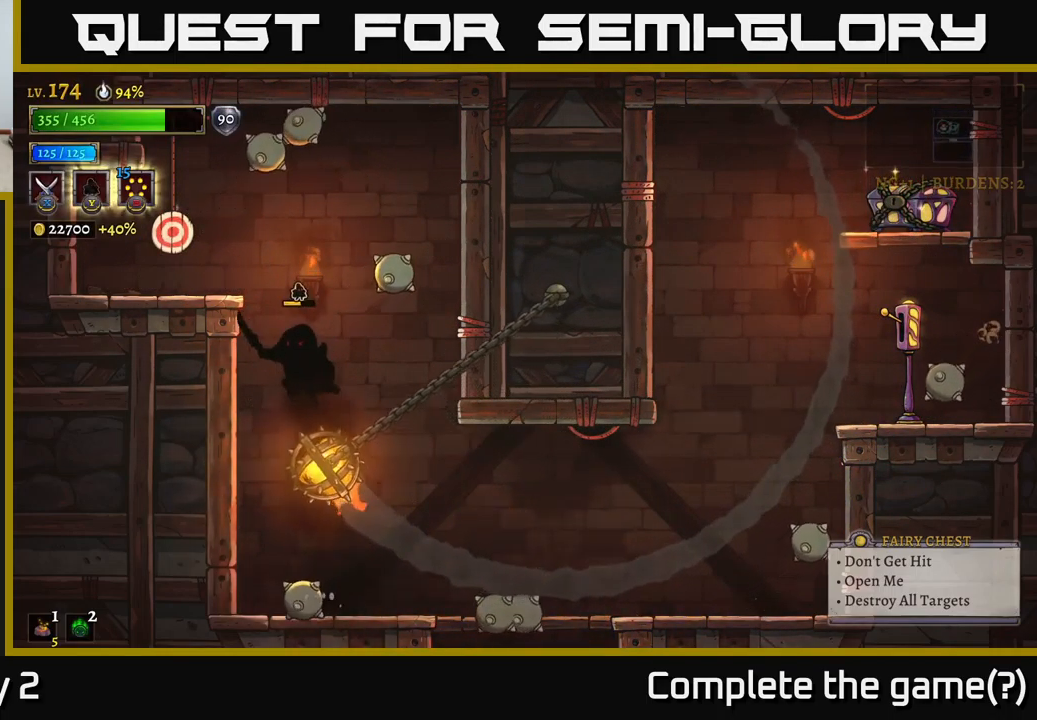
{"buttons": [], "left_stick": "left", "right_stick": "center", "events": [[50, "A", "up"], [100, "A", "down"], [300, "A", "up"]]}
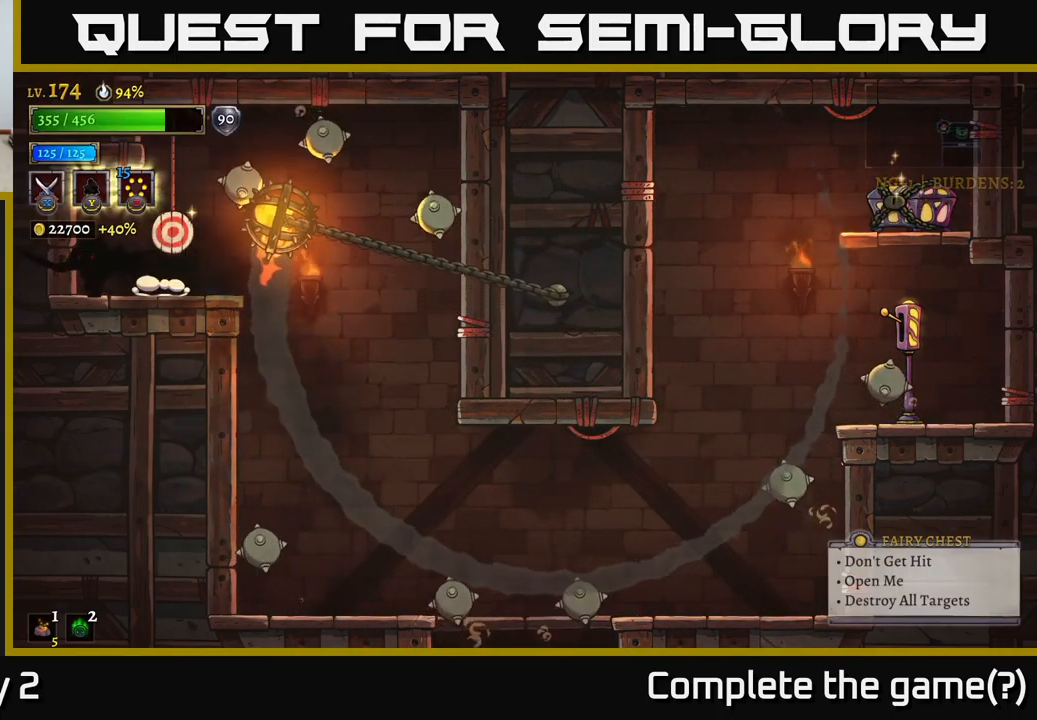
{"buttons": [], "left_stick": "right", "right_stick": "center", "events": [[50, "left_stick", "center"], [233, "left_stick", "right"]]}
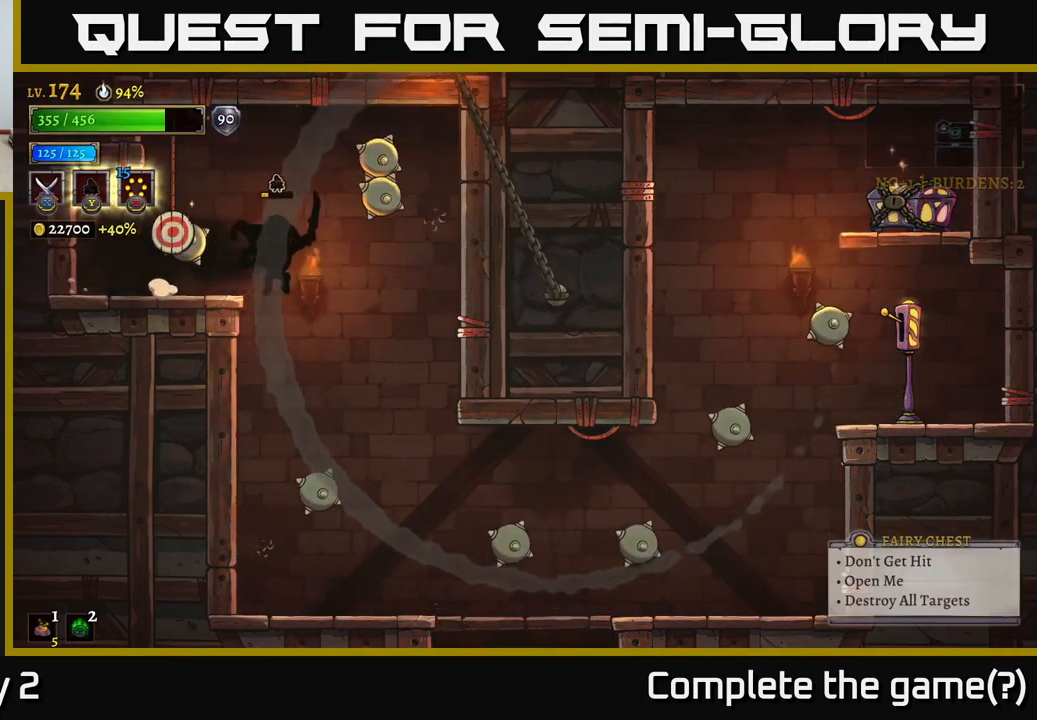
{"buttons": ["A"], "left_stick": "left", "right_stick": "center", "events": [[133, "left_stick", "left"], [182, "X", "down"], [232, "left_stick", "center"], [316, "X", "up"], [449, "left_stick", "left"], [499, "A", "down"]]}